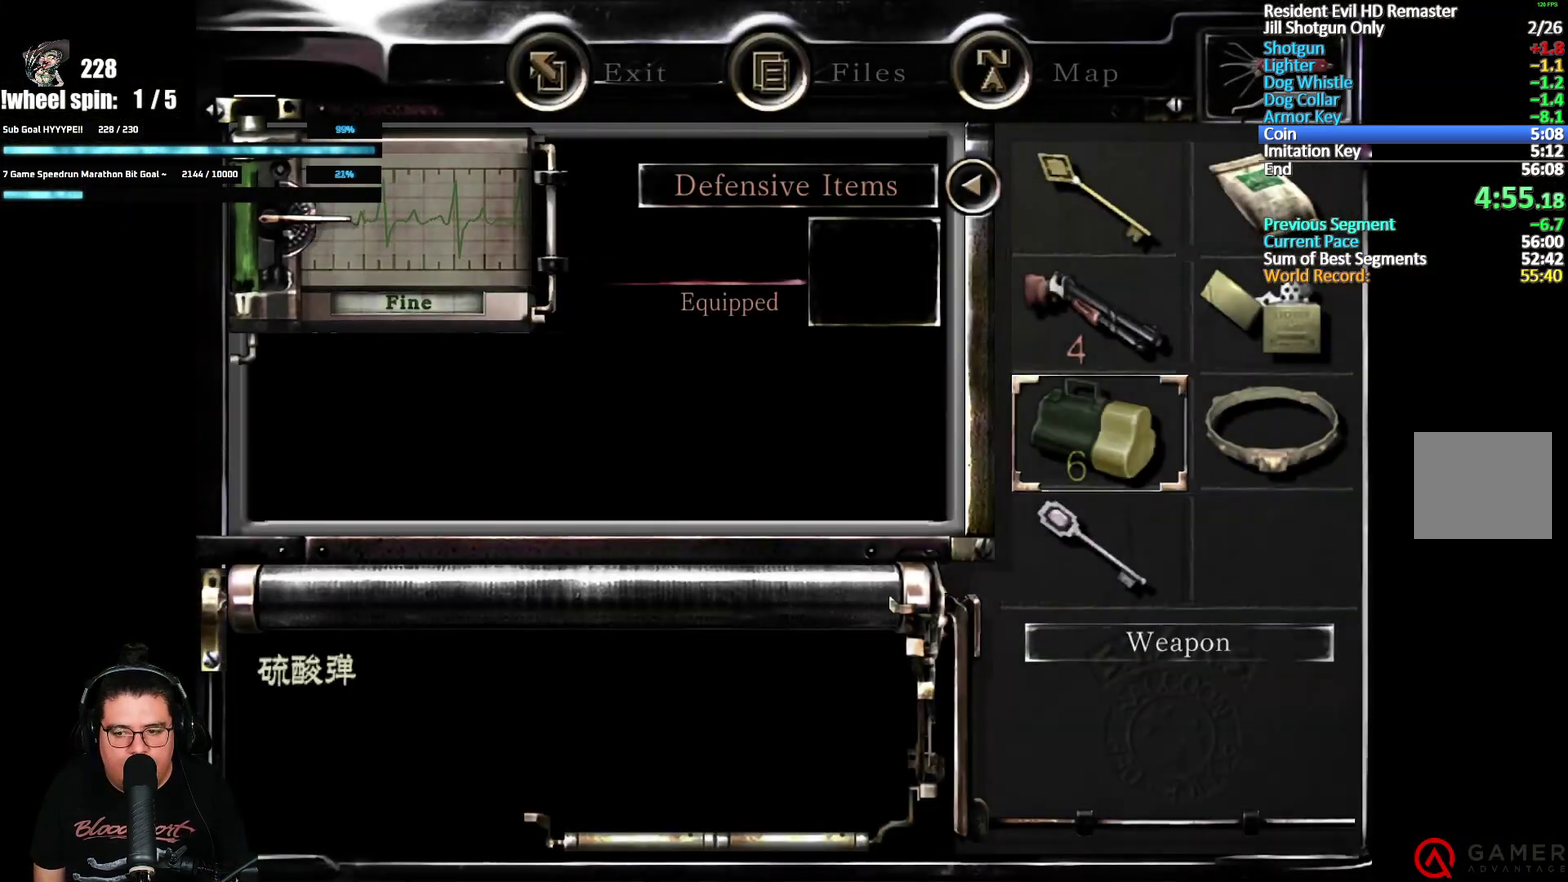
Gameplay with a controller (Xbox layout); each line is a JSON object with the inputs held at the frame after it. "events" lists button and stick changes between this image and that frame as [ms after this image, input, new state], when the widget could be followed in between.
{"buttons": ["A"], "left_stick": "center", "right_stick": "center", "events": [[17, "DPAD_RIGHT", "down"], [67, "A", "down"], [100, "DPAD_RIGHT", "up"], [233, "A", "up"], [333, "DPAD_DOWN", "down"], [383, "A", "down"], [417, "DPAD_DOWN", "up"]]}
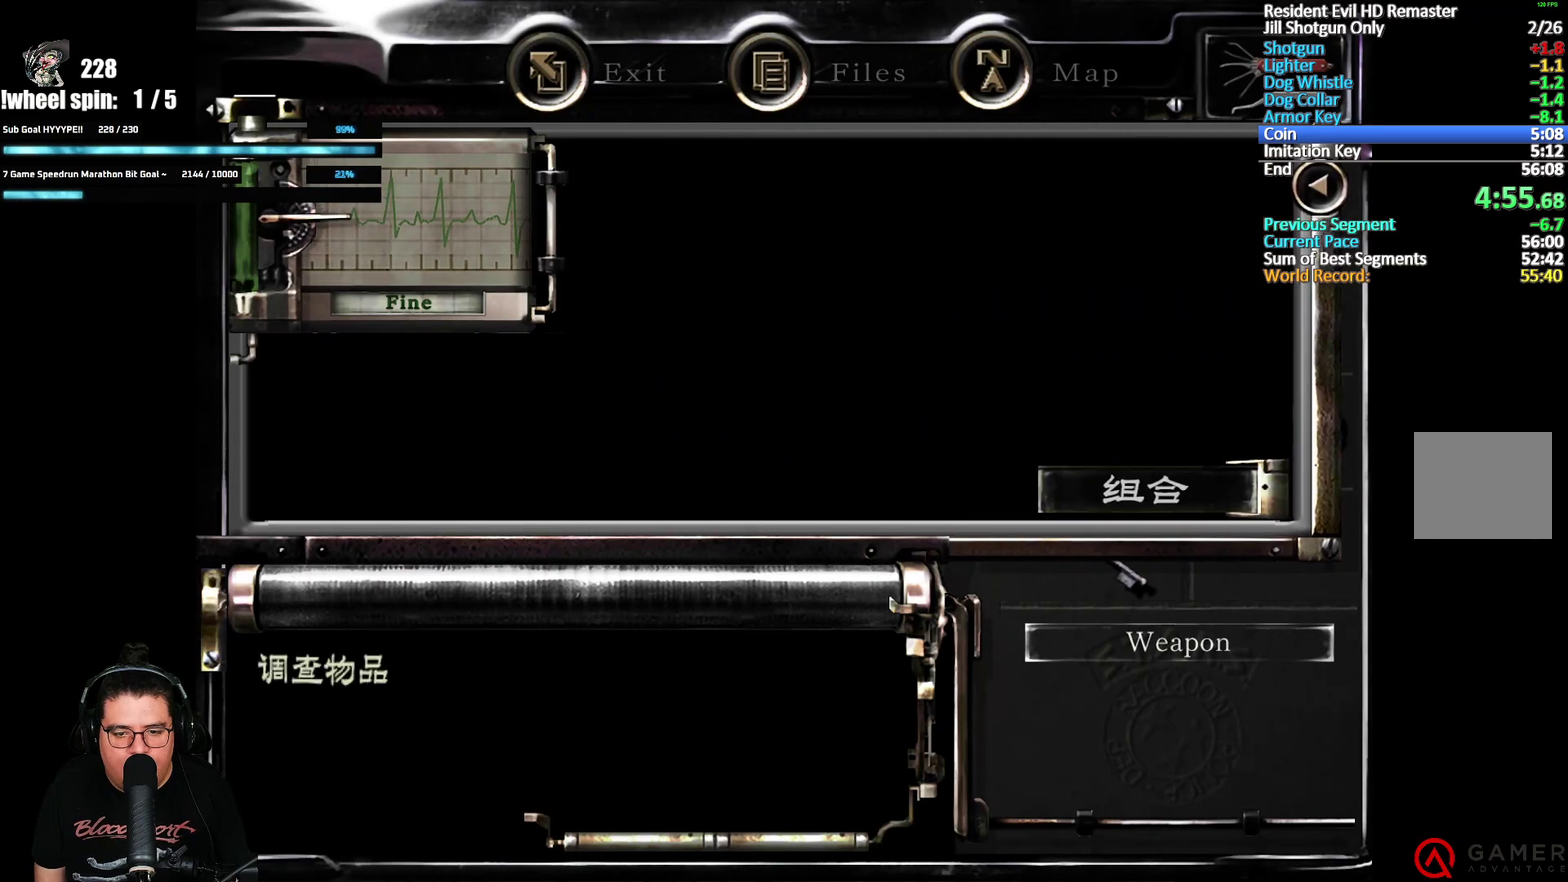
{"buttons": [], "left_stick": "center", "right_stick": "center", "events": [[33, "A", "up"], [217, "A", "down"], [383, "A", "up"], [433, "A", "down"], [483, "A", "up"]]}
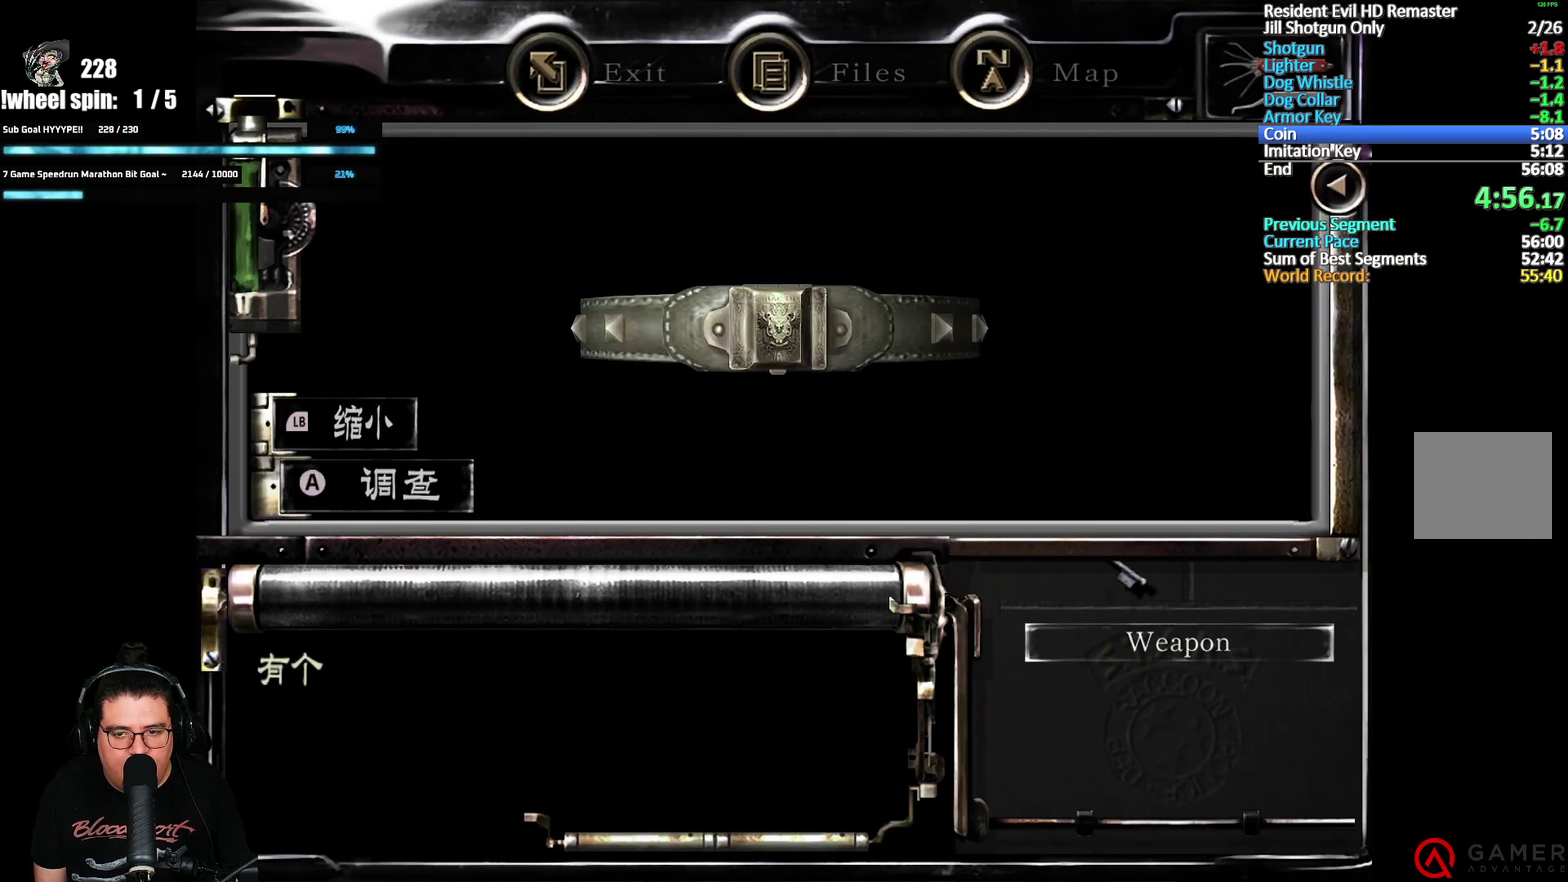
{"buttons": [], "left_stick": "center", "right_stick": "center", "events": [[50, "A", "down"], [183, "A", "up"], [233, "A", "down"], [383, "A", "up"], [433, "A", "down"], [483, "A", "up"]]}
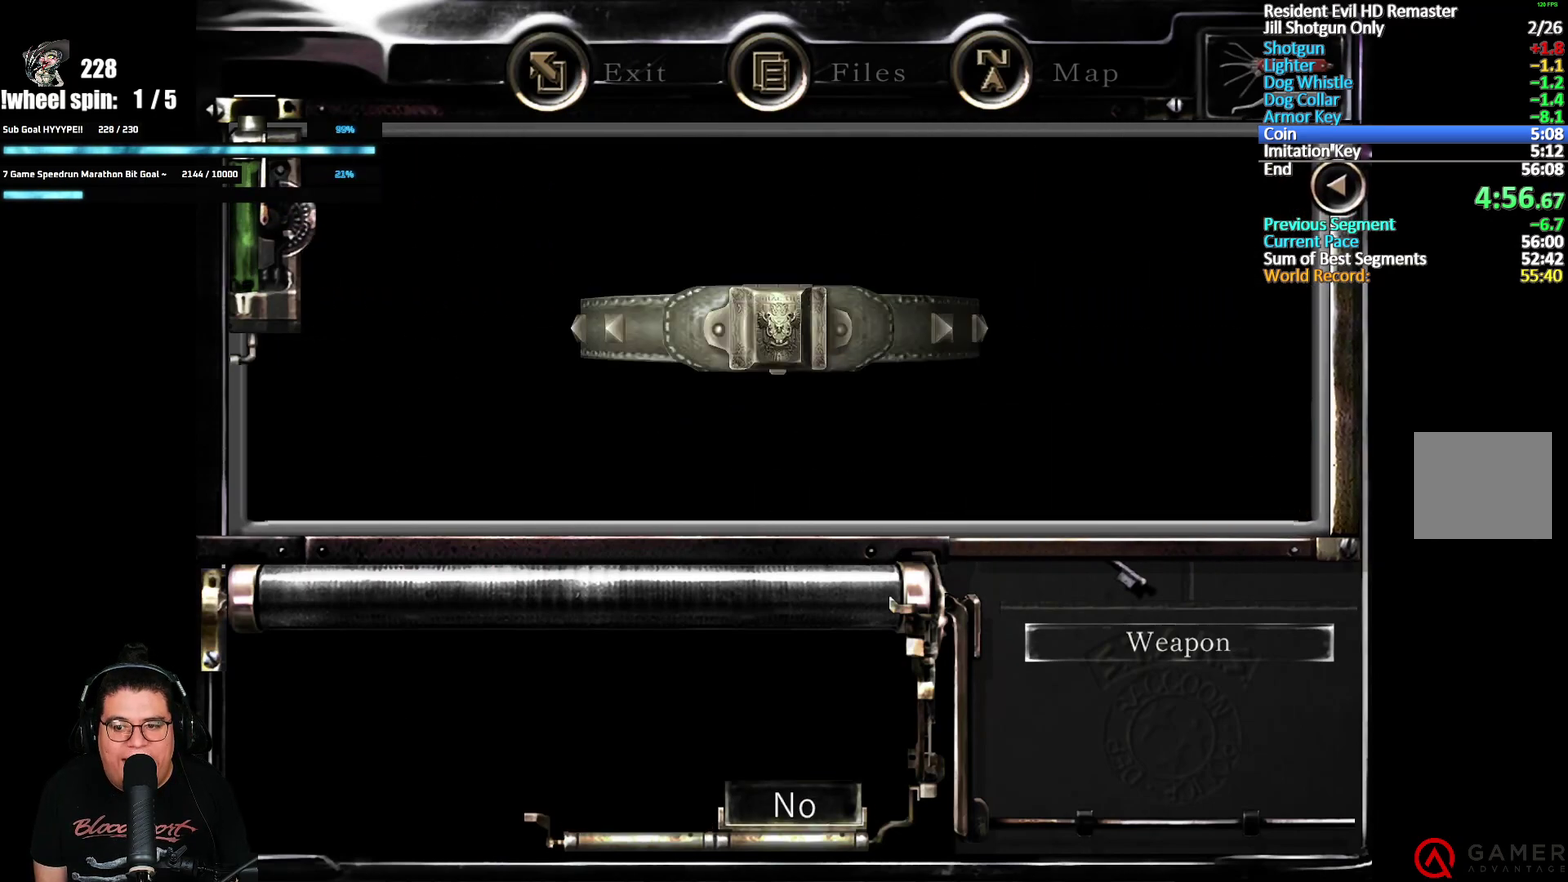
{"buttons": ["A"], "left_stick": "center", "right_stick": "center", "events": [[33, "A", "down"], [200, "A", "up"], [450, "A", "down"]]}
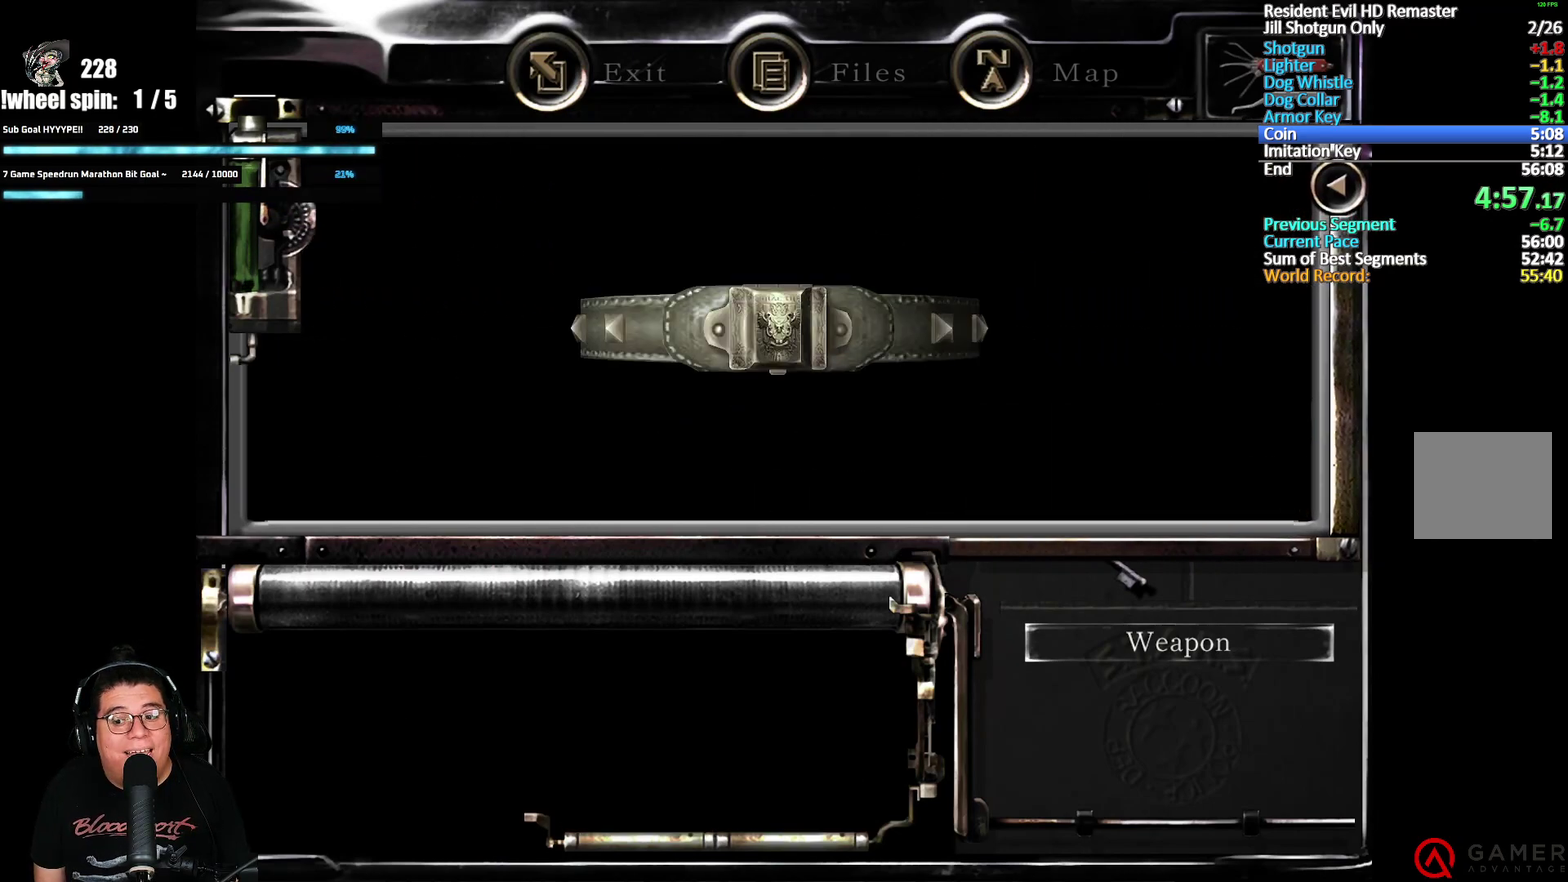
{"buttons": [], "left_stick": "center", "right_stick": "center", "events": [[100, "A", "up"]]}
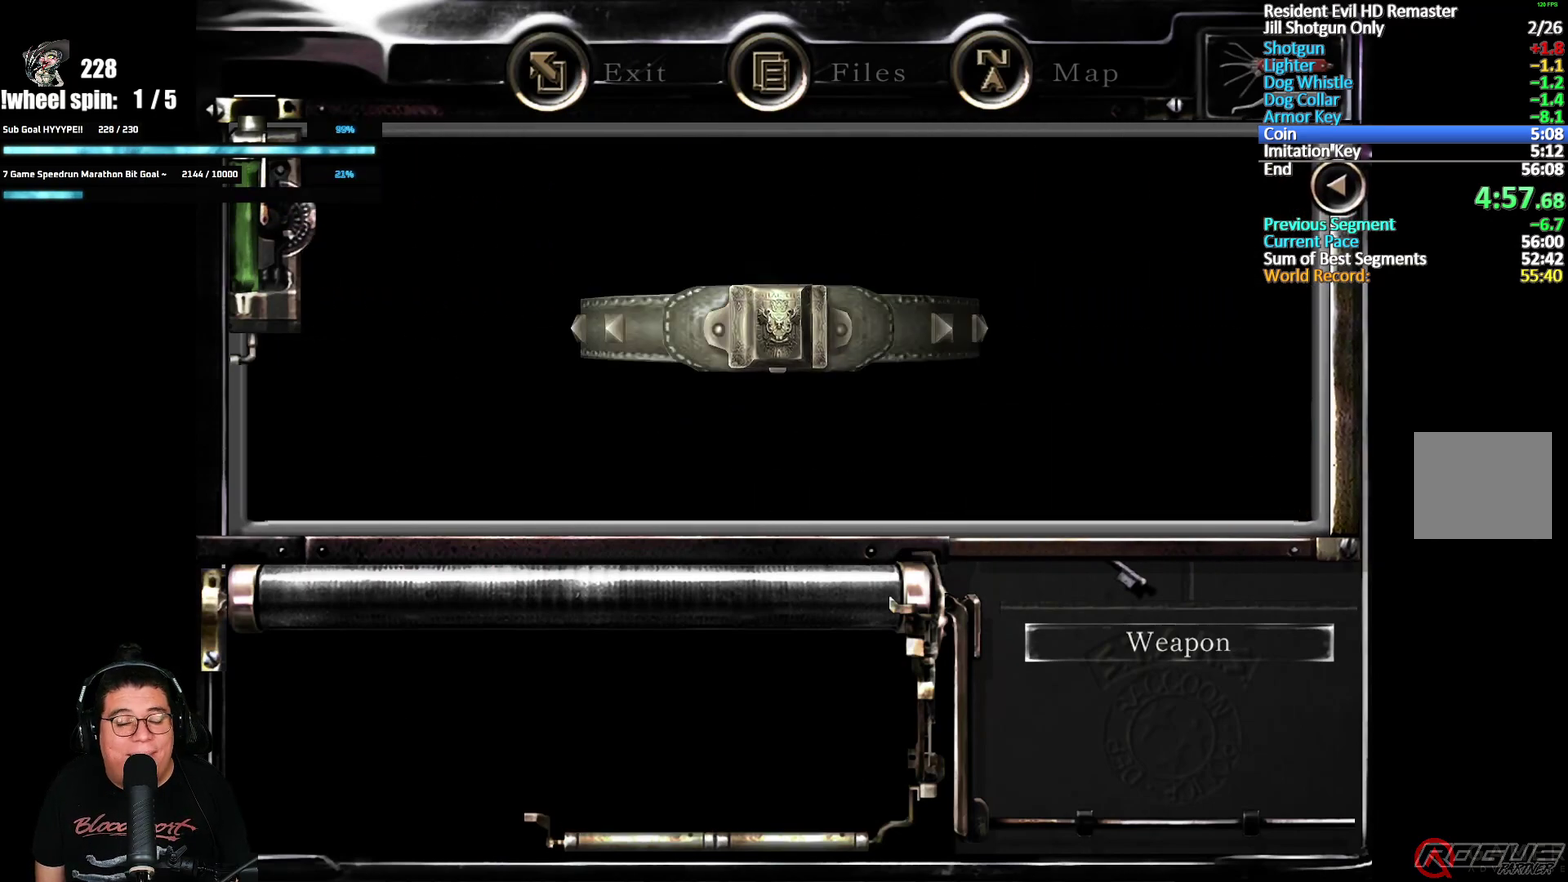
{"buttons": [], "left_stick": "center", "right_stick": "center", "events": []}
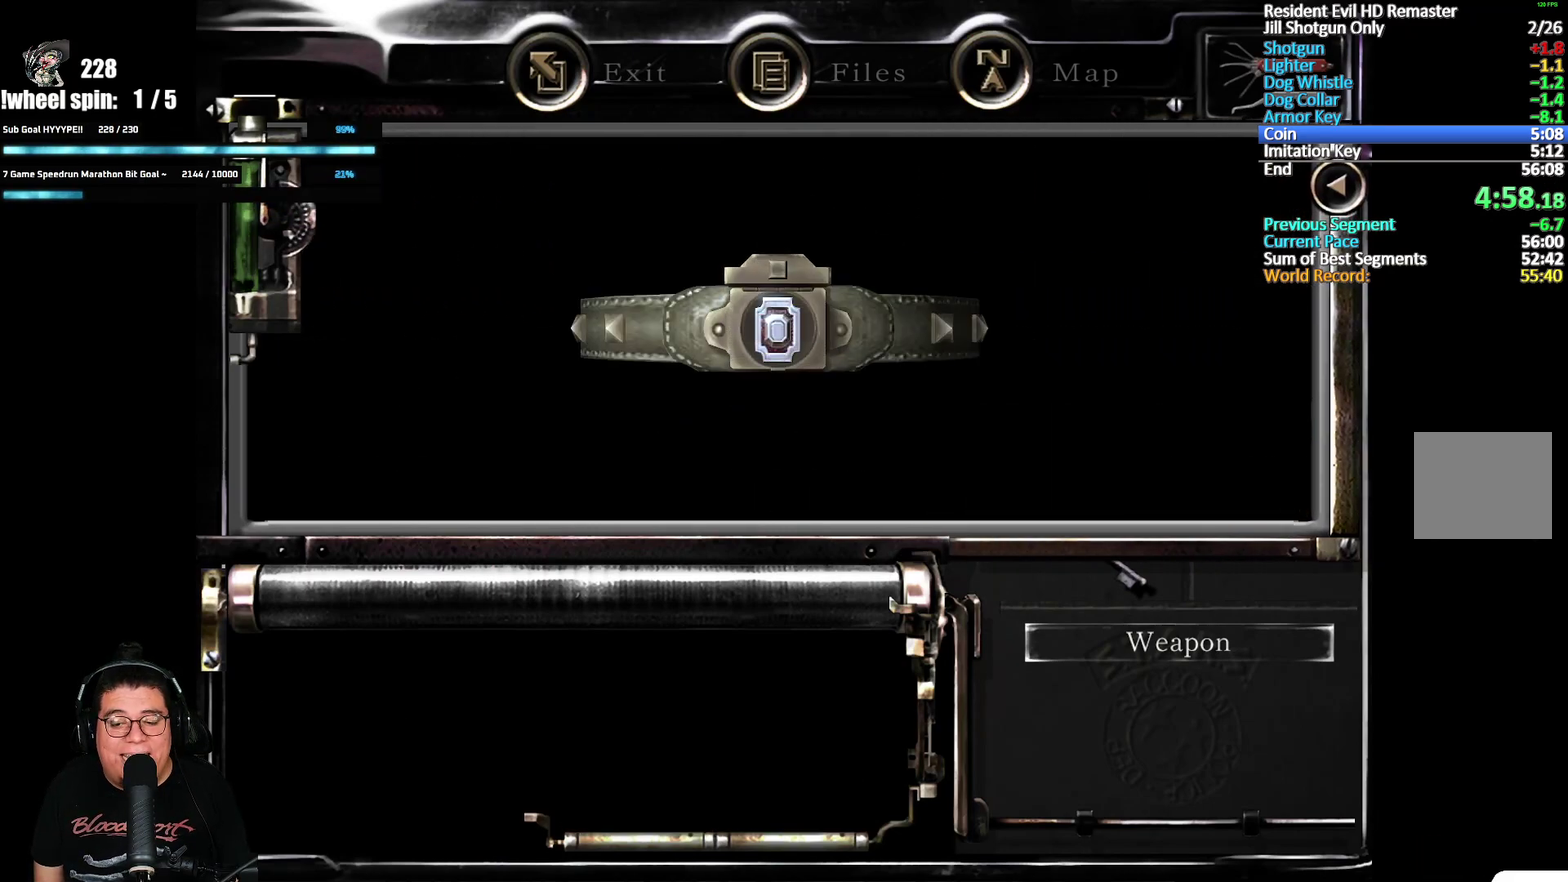
{"buttons": [], "left_stick": "center", "right_stick": "center", "events": []}
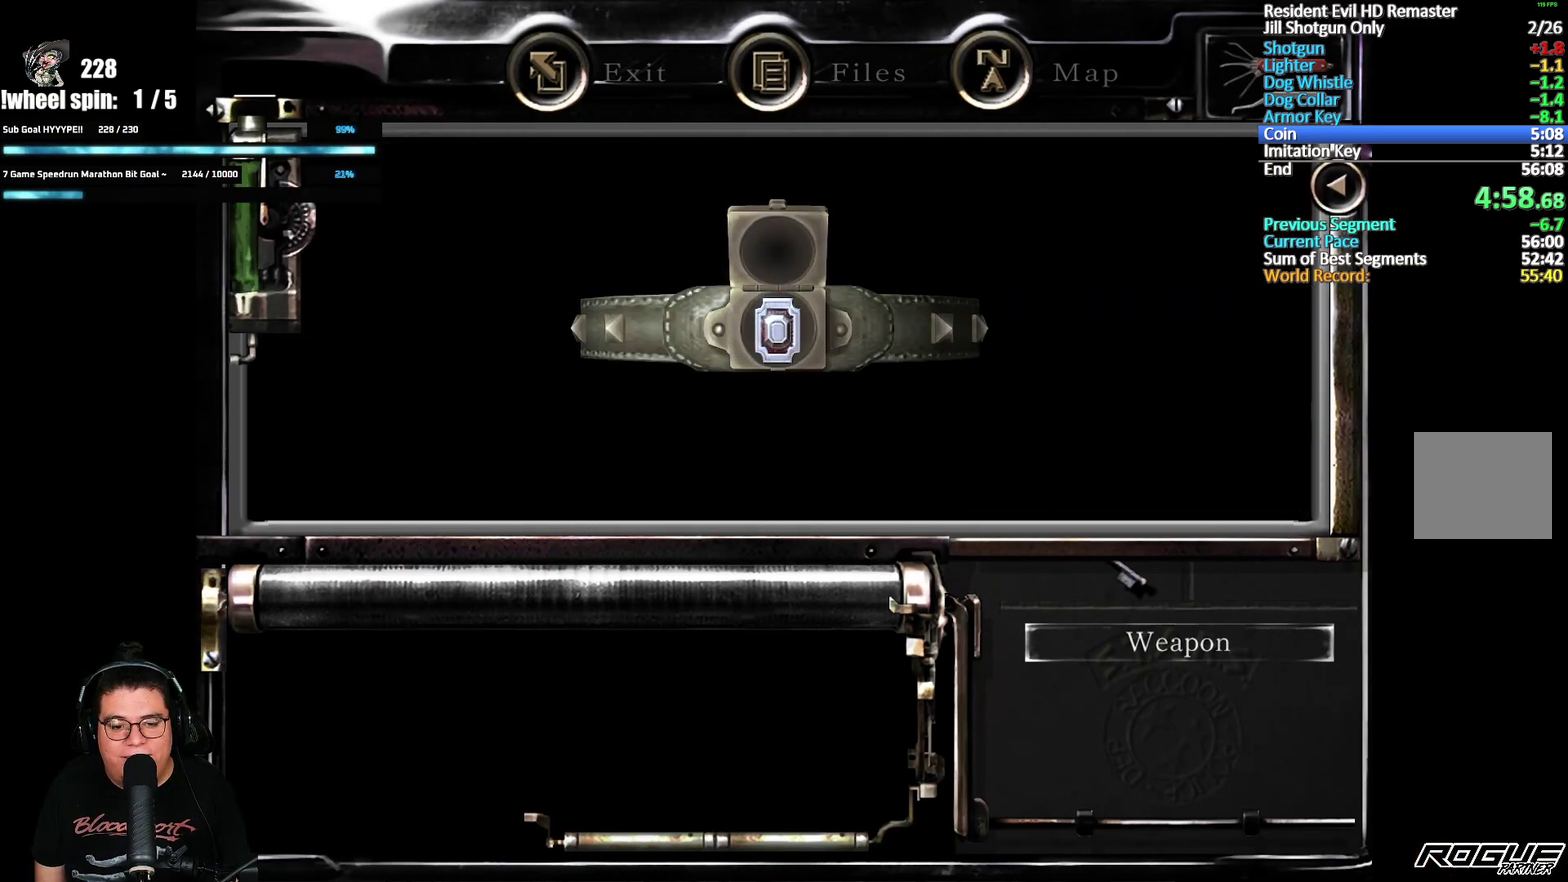
{"buttons": [], "left_stick": "center", "right_stick": "center", "events": []}
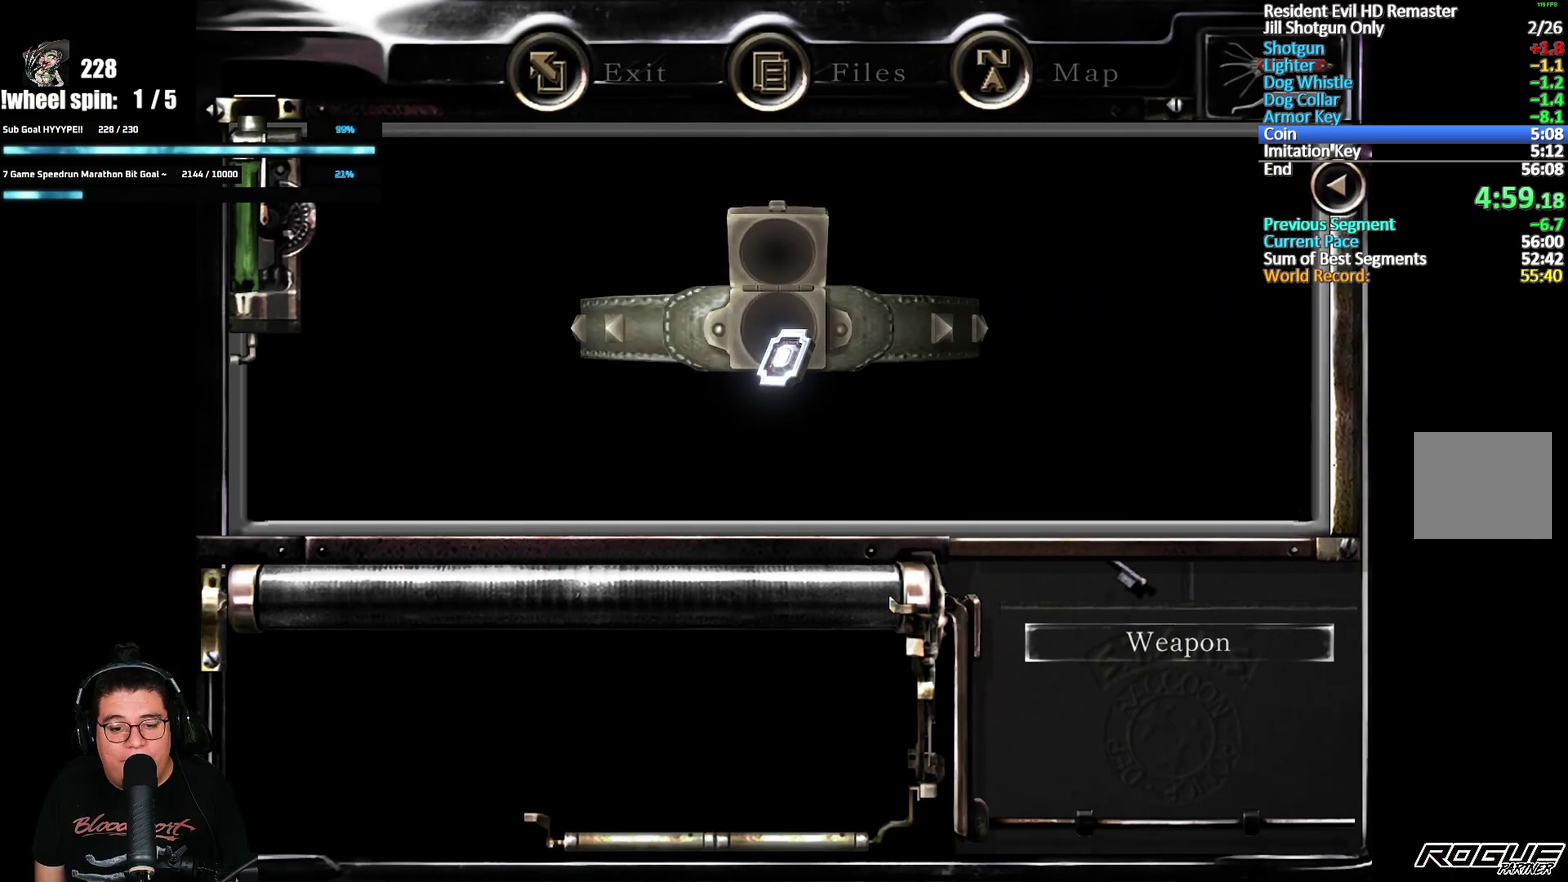
{"buttons": [], "left_stick": "center", "right_stick": "center", "events": []}
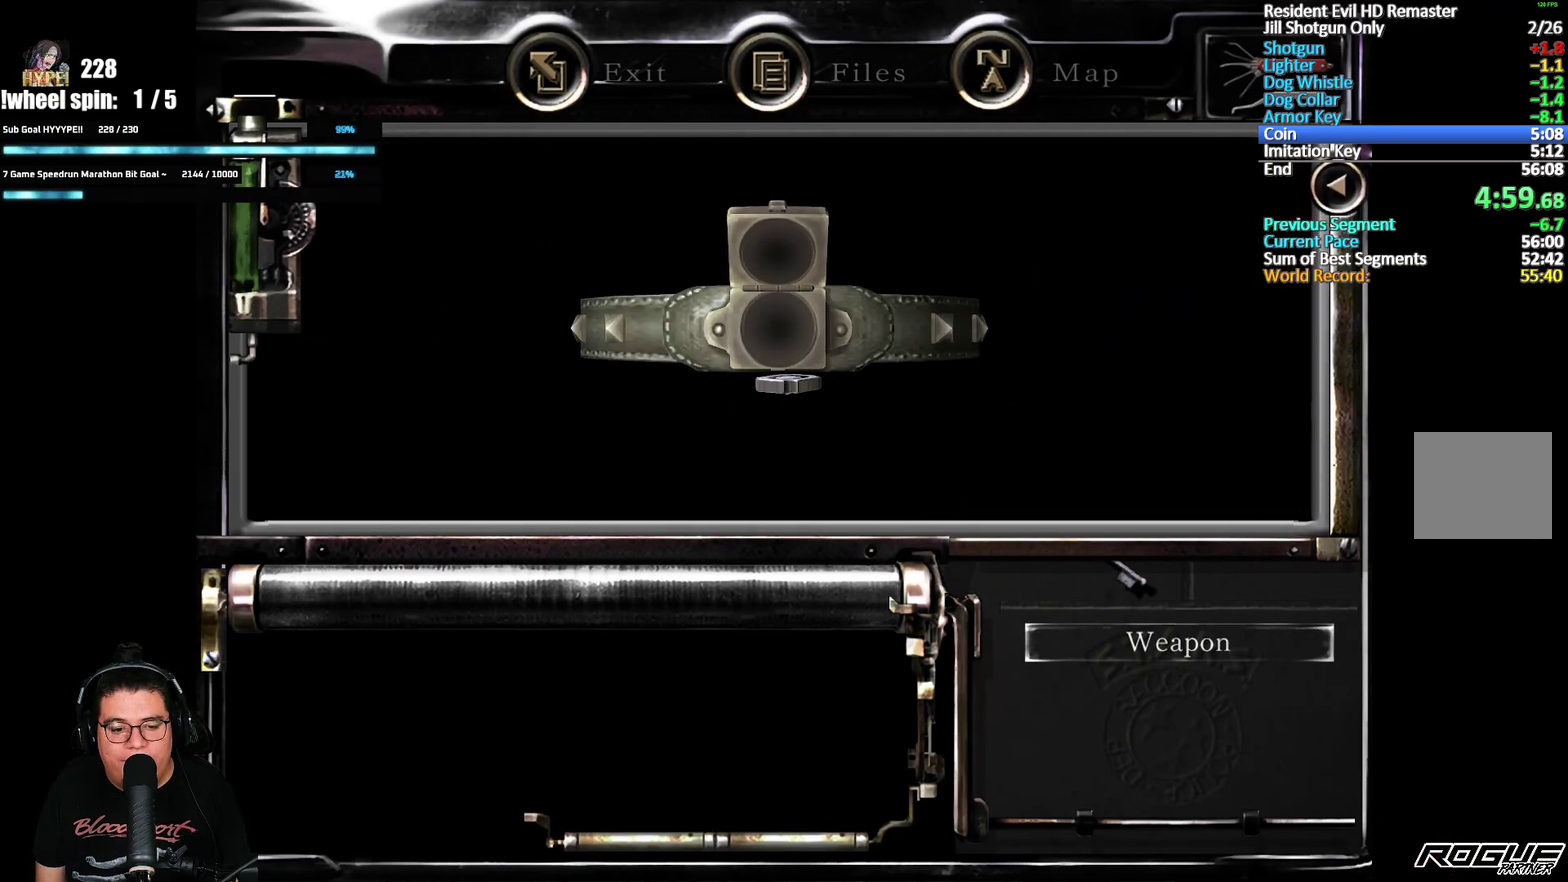
{"buttons": [], "left_stick": "center", "right_stick": "center", "events": [[17, "A", "down"], [83, "A", "up"]]}
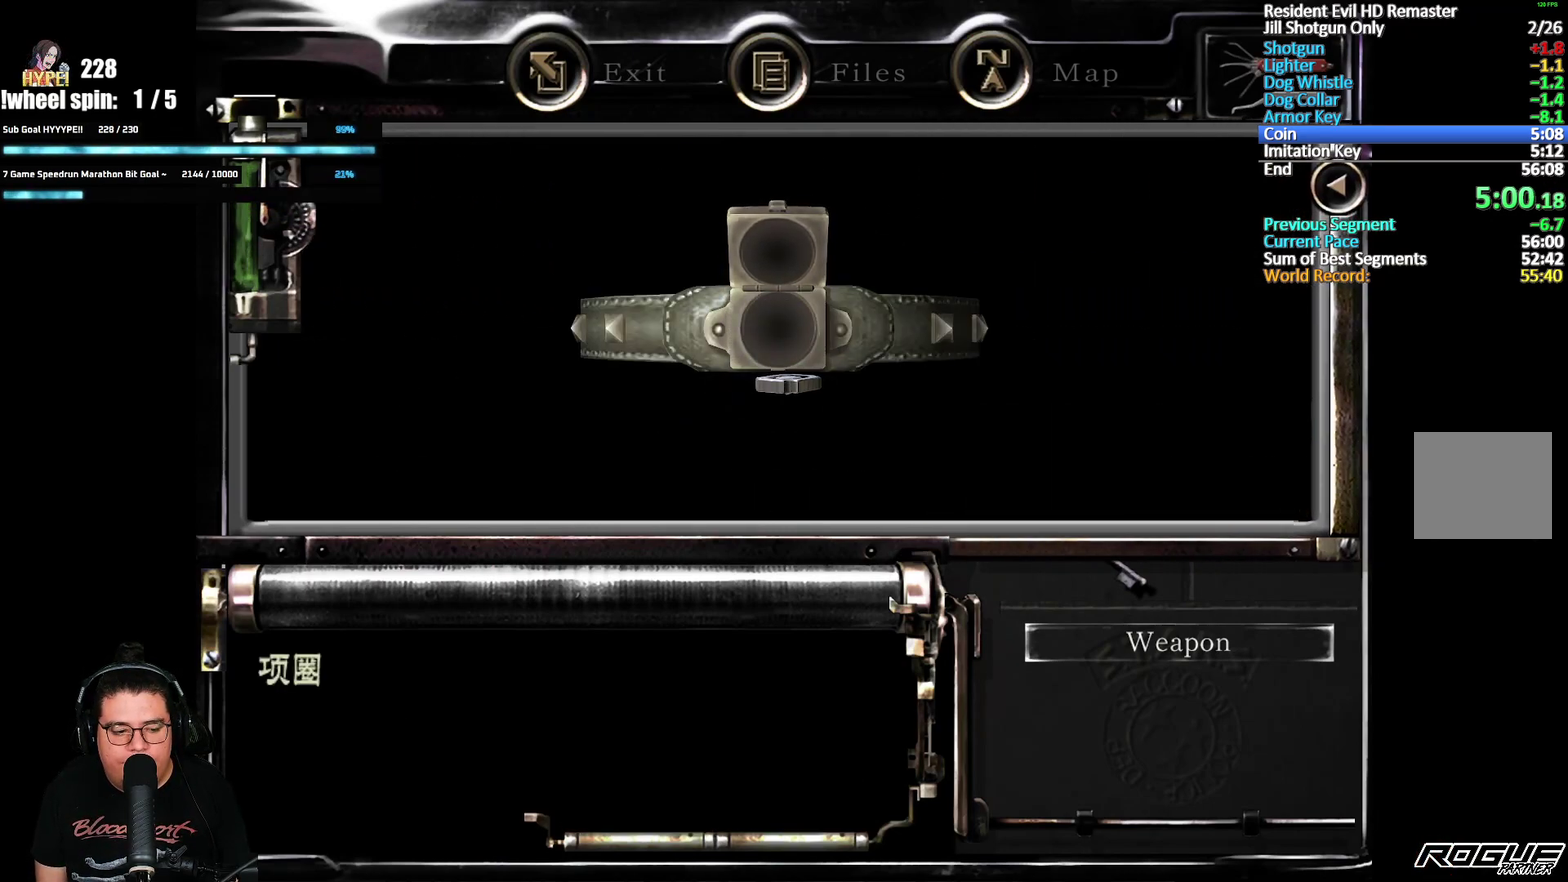
{"buttons": [], "left_stick": "center", "right_stick": "center", "events": [[50, "A", "down"], [100, "A", "up"], [150, "A", "down"], [200, "A", "up"], [250, "A", "down"], [300, "A", "up"], [350, "A", "down"], [467, "A", "up"]]}
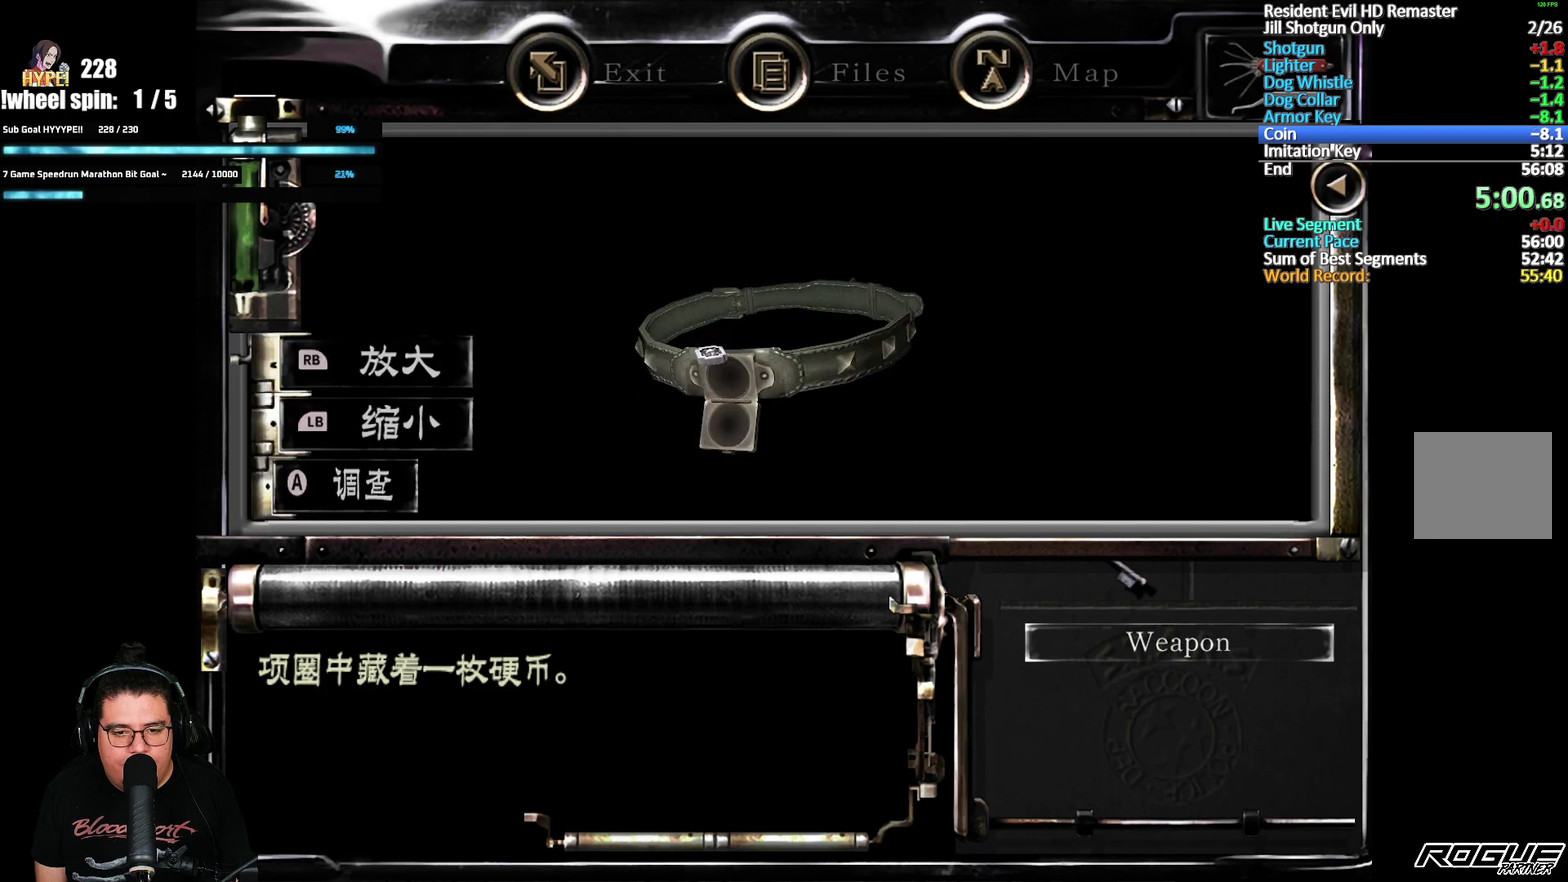
{"buttons": ["DPAD_RIGHT"], "left_stick": "center", "right_stick": "center", "events": [[83, "DPAD_RIGHT", "down"]]}
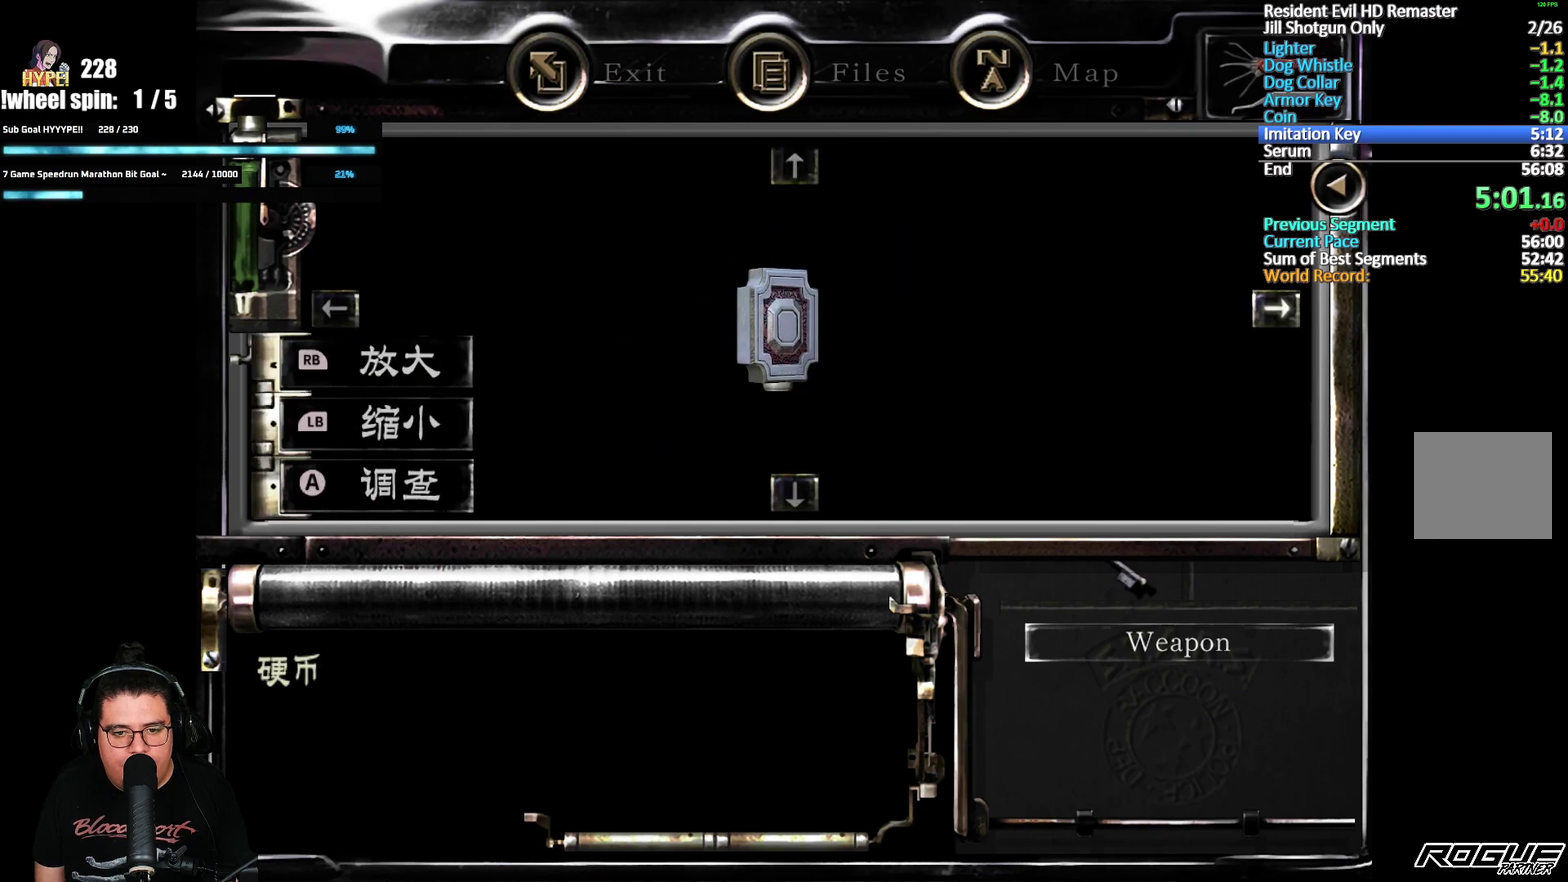
{"buttons": ["DPAD_RIGHT"], "left_stick": "center", "right_stick": "center", "events": []}
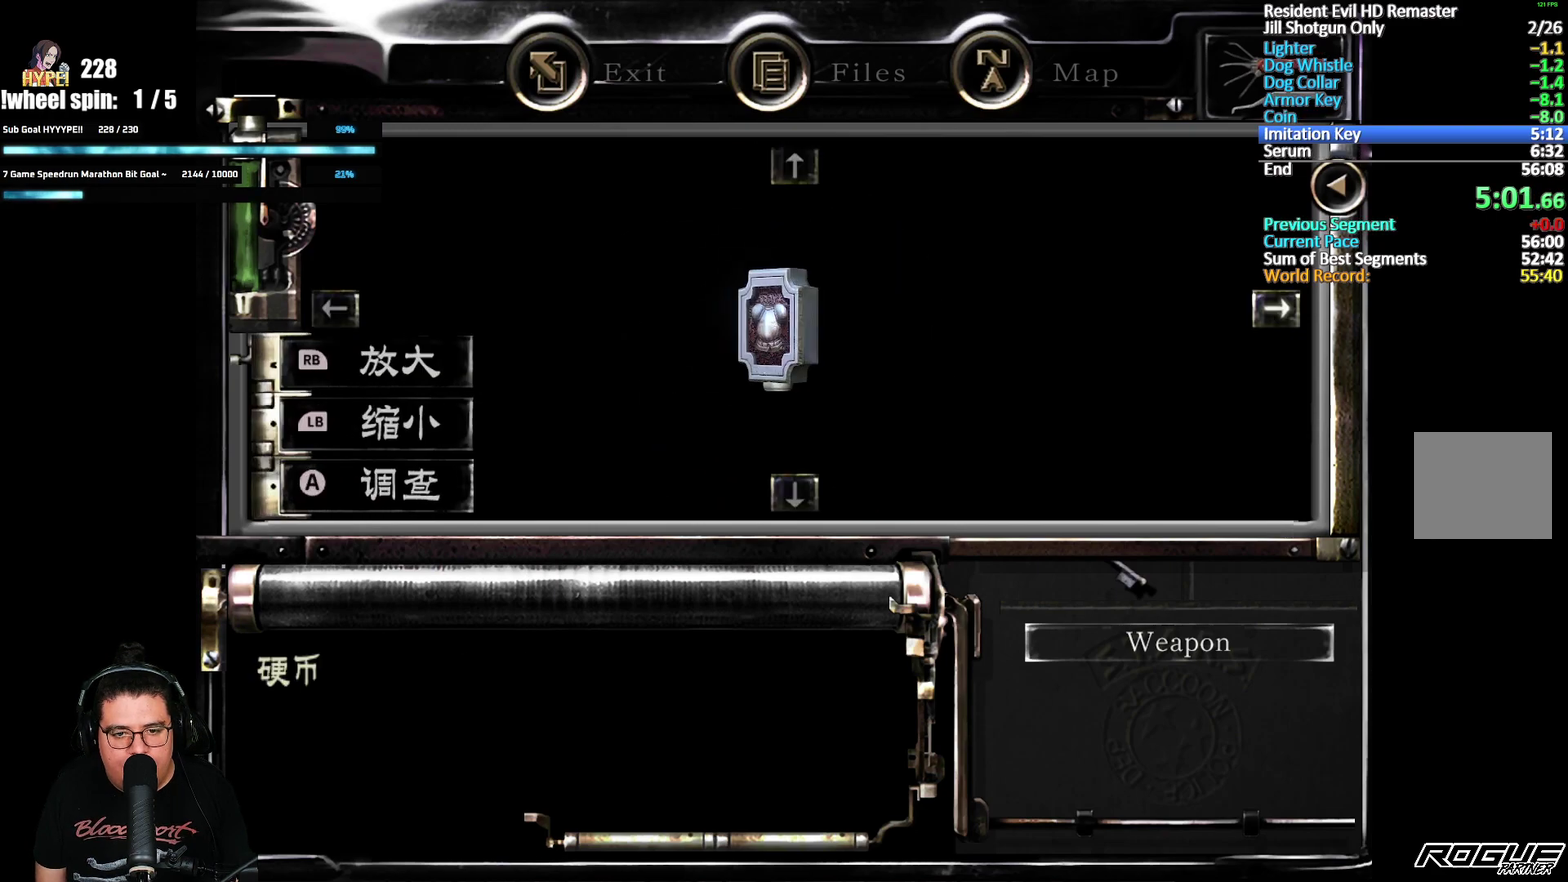
{"buttons": ["A"], "left_stick": "center", "right_stick": "center", "events": [[67, "A", "down"], [100, "DPAD_RIGHT", "up"], [150, "A", "up"], [217, "A", "down"], [300, "A", "up"], [367, "A", "down"]]}
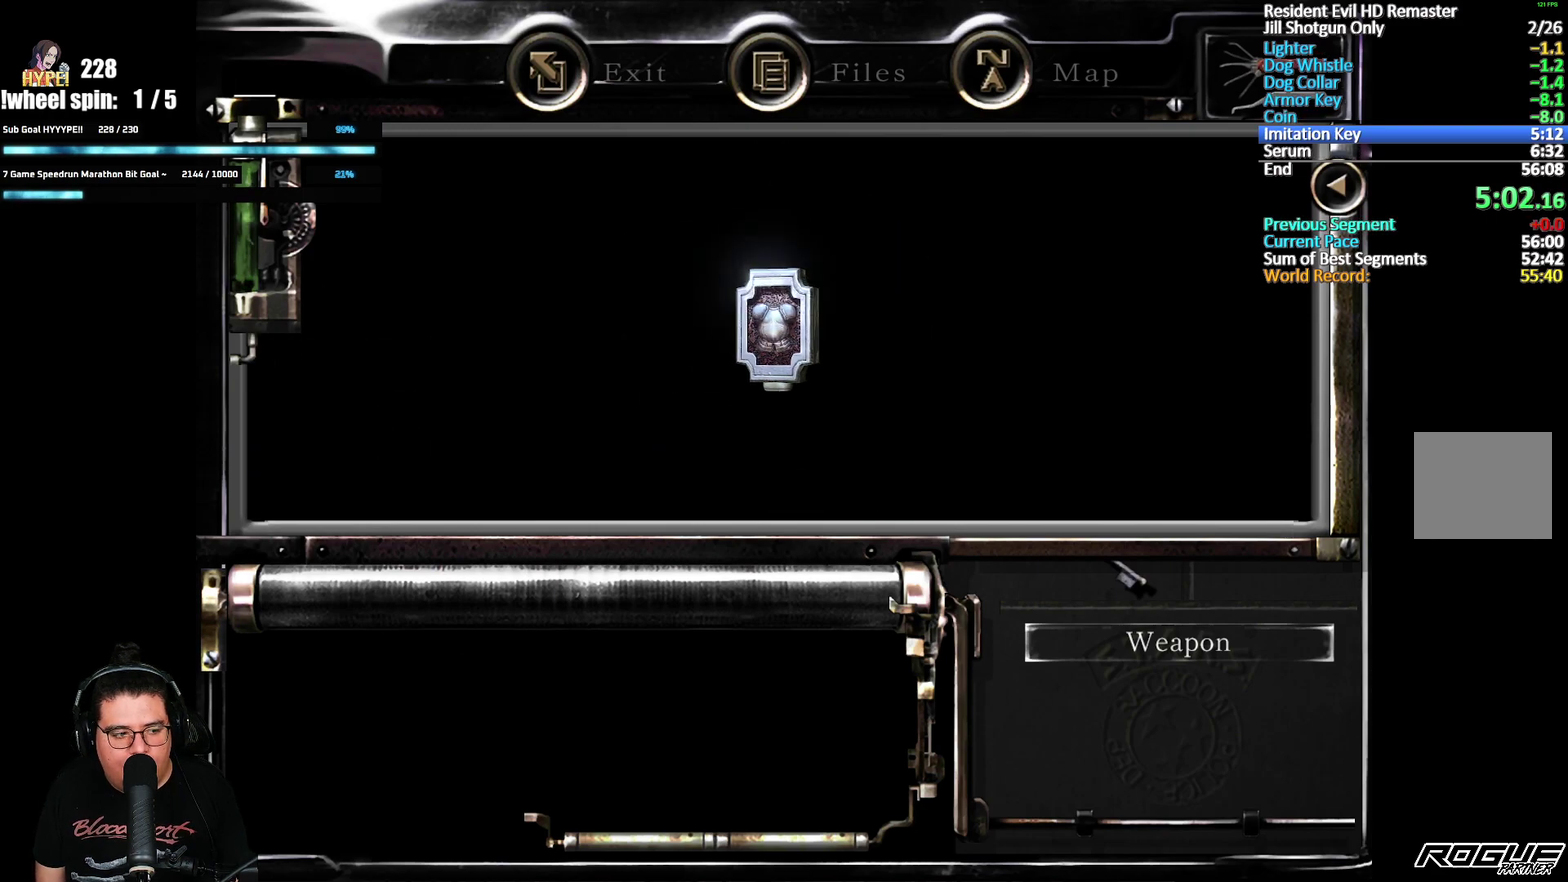
{"buttons": ["A"], "left_stick": "center", "right_stick": "center", "events": []}
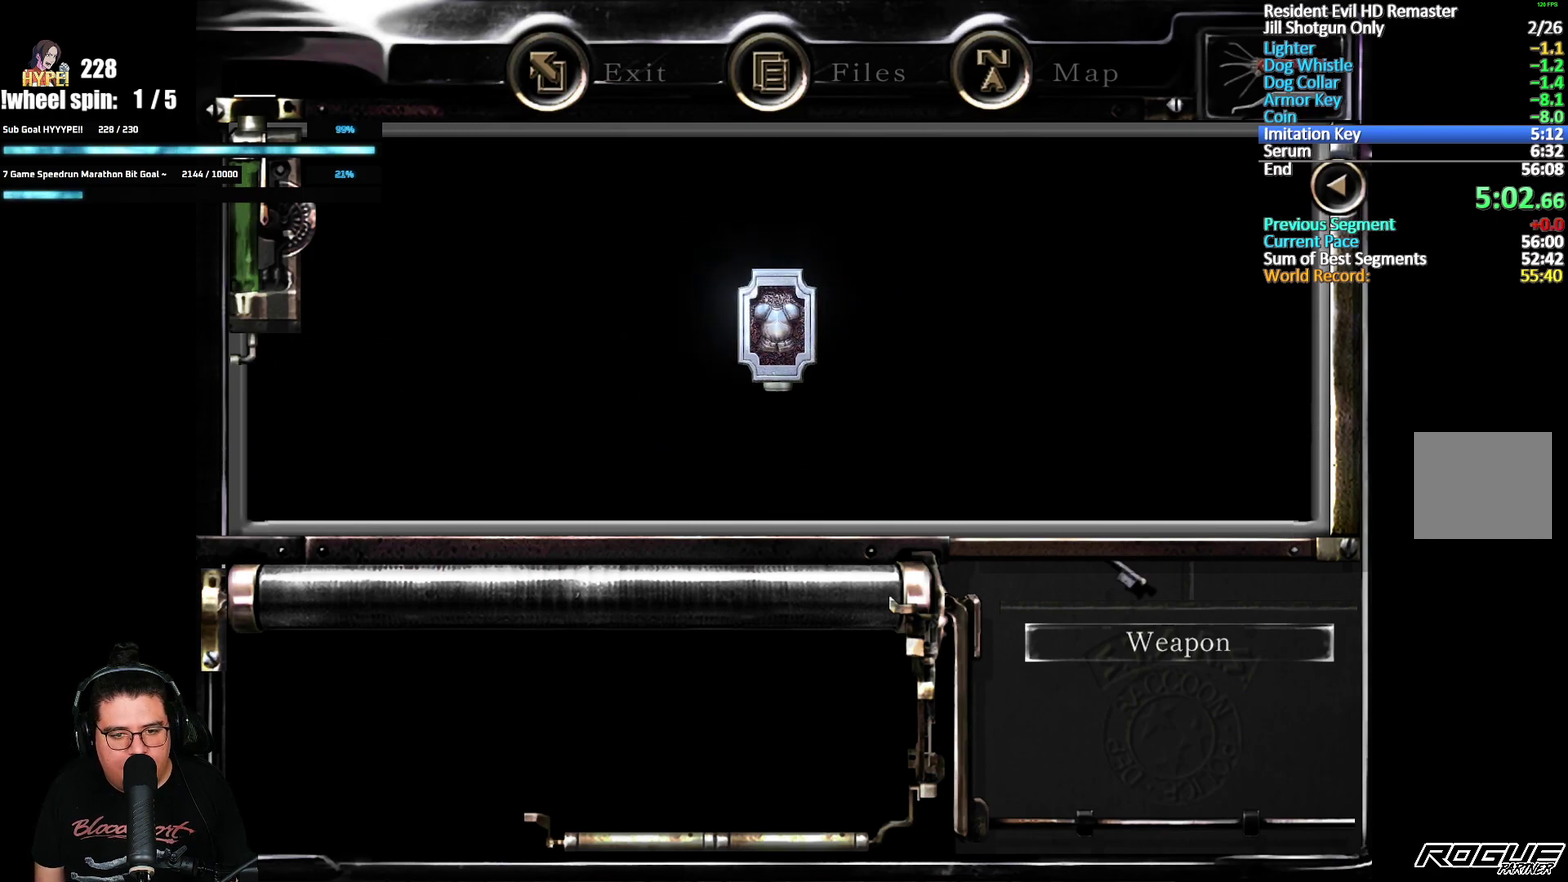
{"buttons": [], "left_stick": "center", "right_stick": "center", "events": [[433, "A", "up"]]}
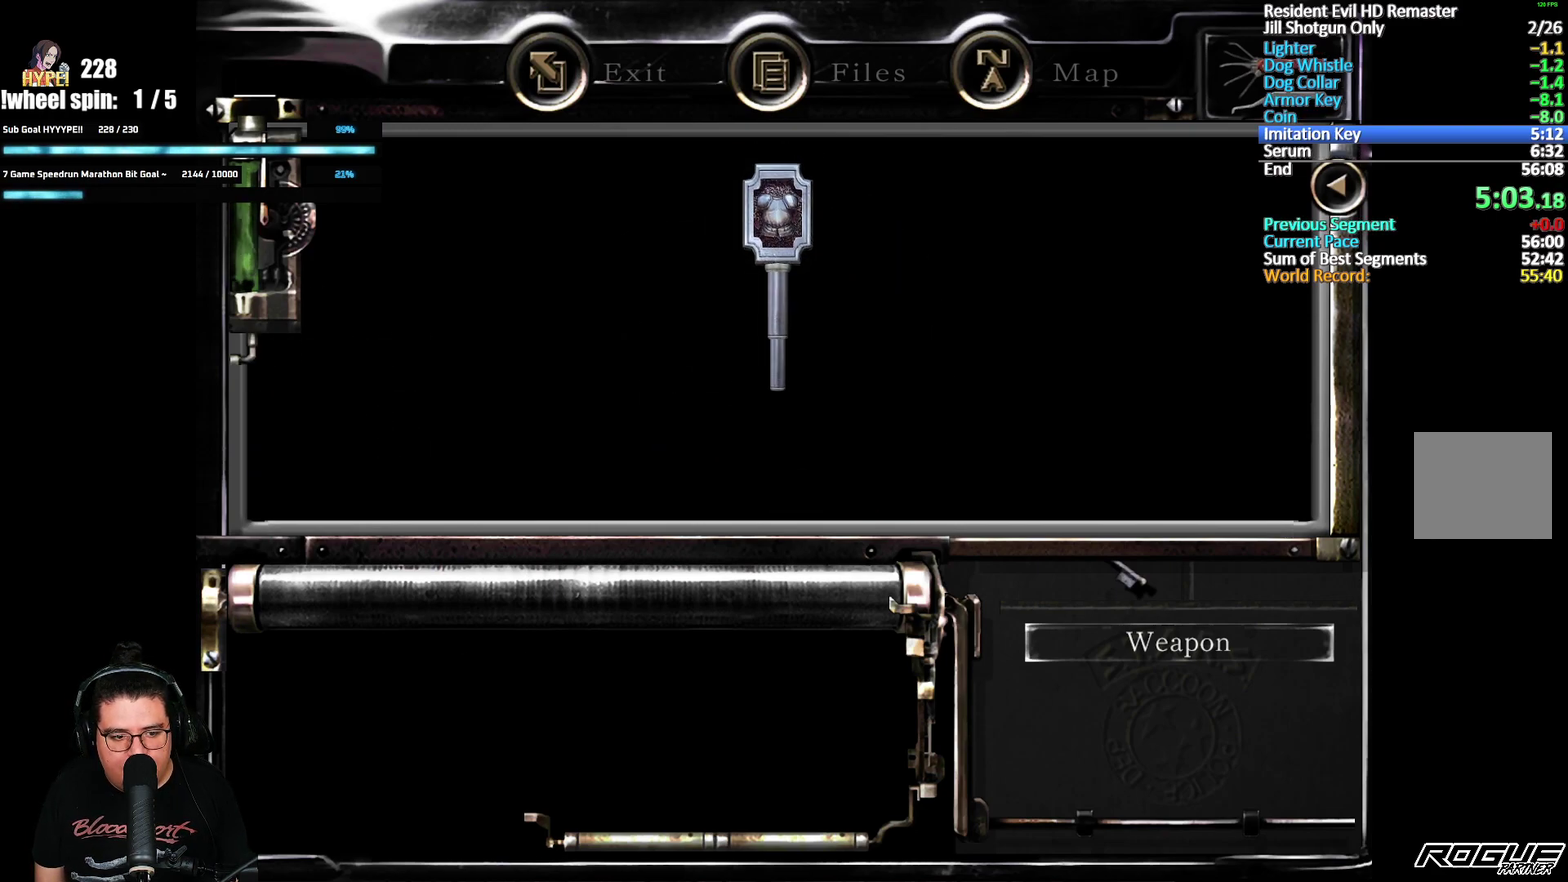
{"buttons": [], "left_stick": "center", "right_stick": "center", "events": [[83, "A", "down"], [150, "A", "up"], [317, "A", "down"], [367, "A", "up"]]}
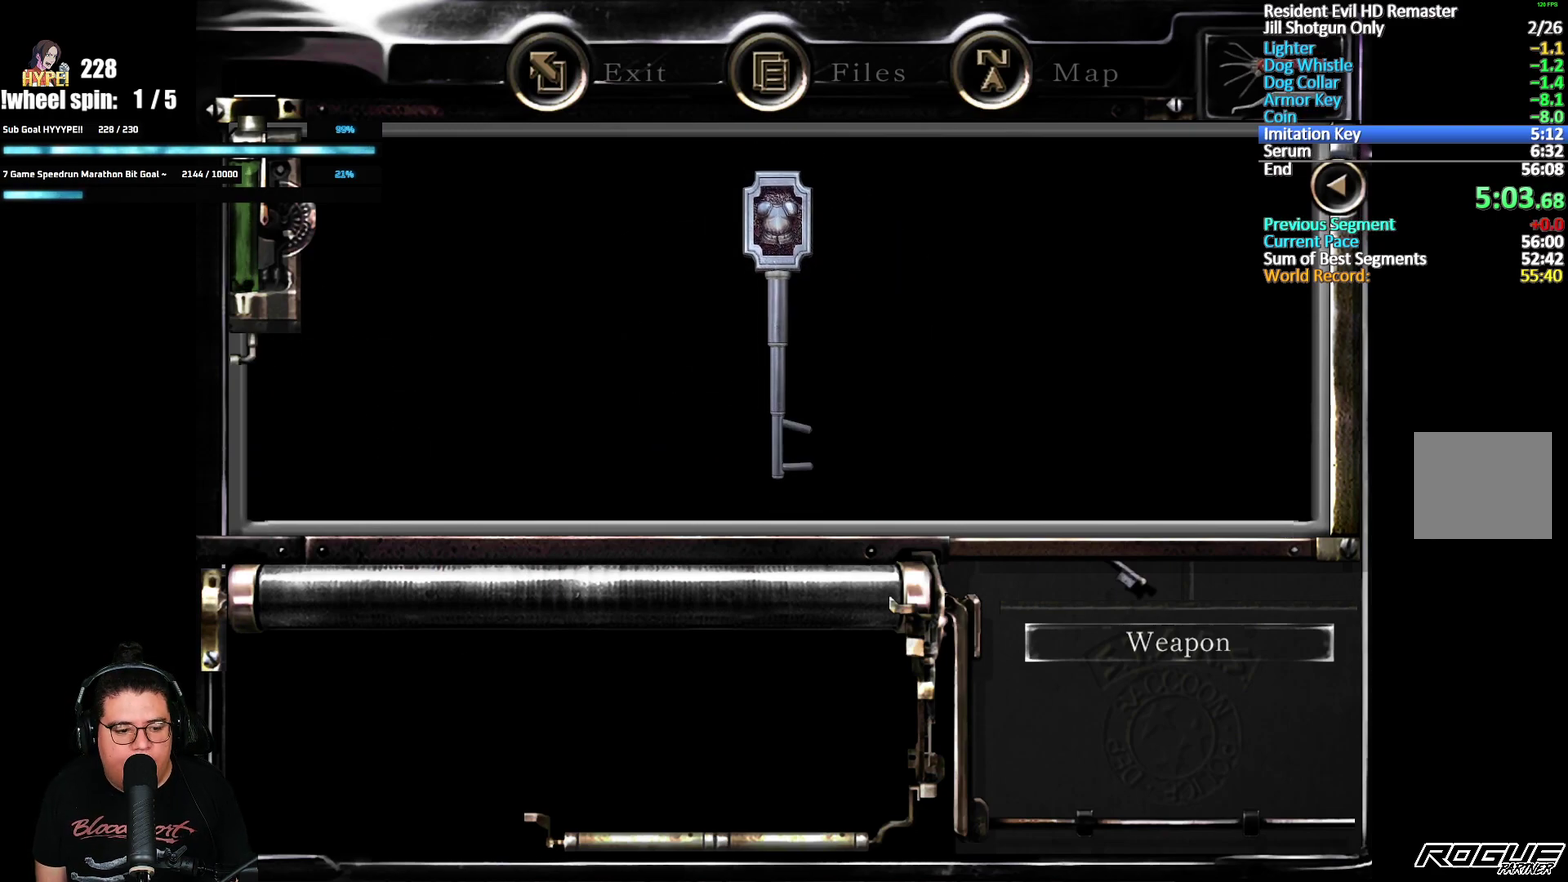
{"buttons": [], "left_stick": "center", "right_stick": "center", "events": [[17, "A", "down"], [67, "A", "up"], [133, "A", "down"], [183, "A", "up"], [233, "A", "down"], [283, "A", "up"], [333, "A", "down"], [383, "A", "up"], [417, "A", "down"], [483, "A", "up"]]}
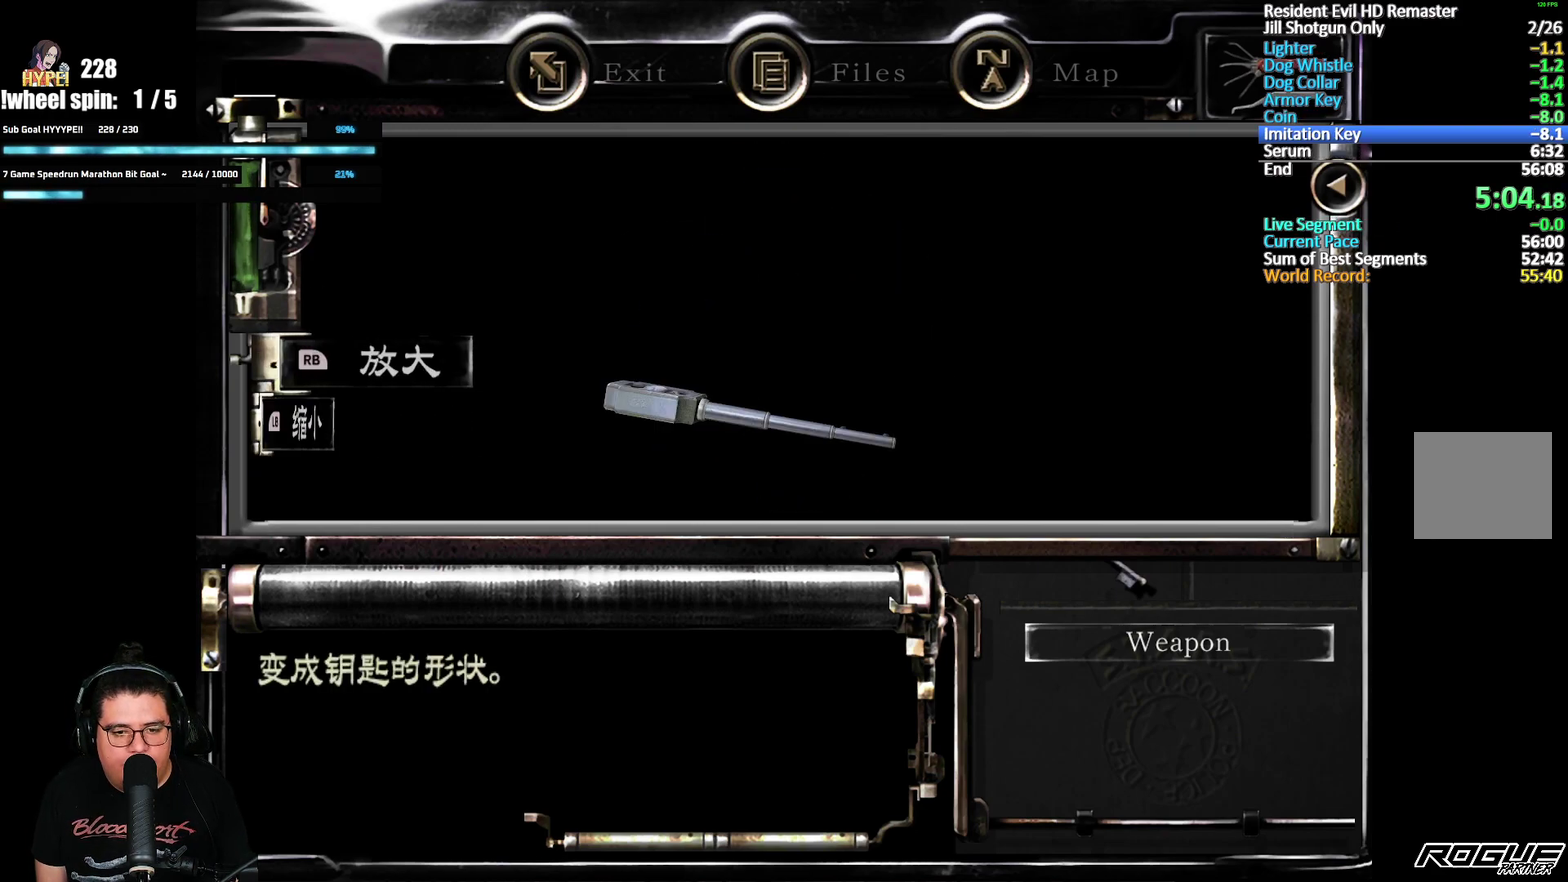
{"buttons": [], "left_stick": "center", "right_stick": "center", "events": [[17, "A", "down"], [83, "A", "up"]]}
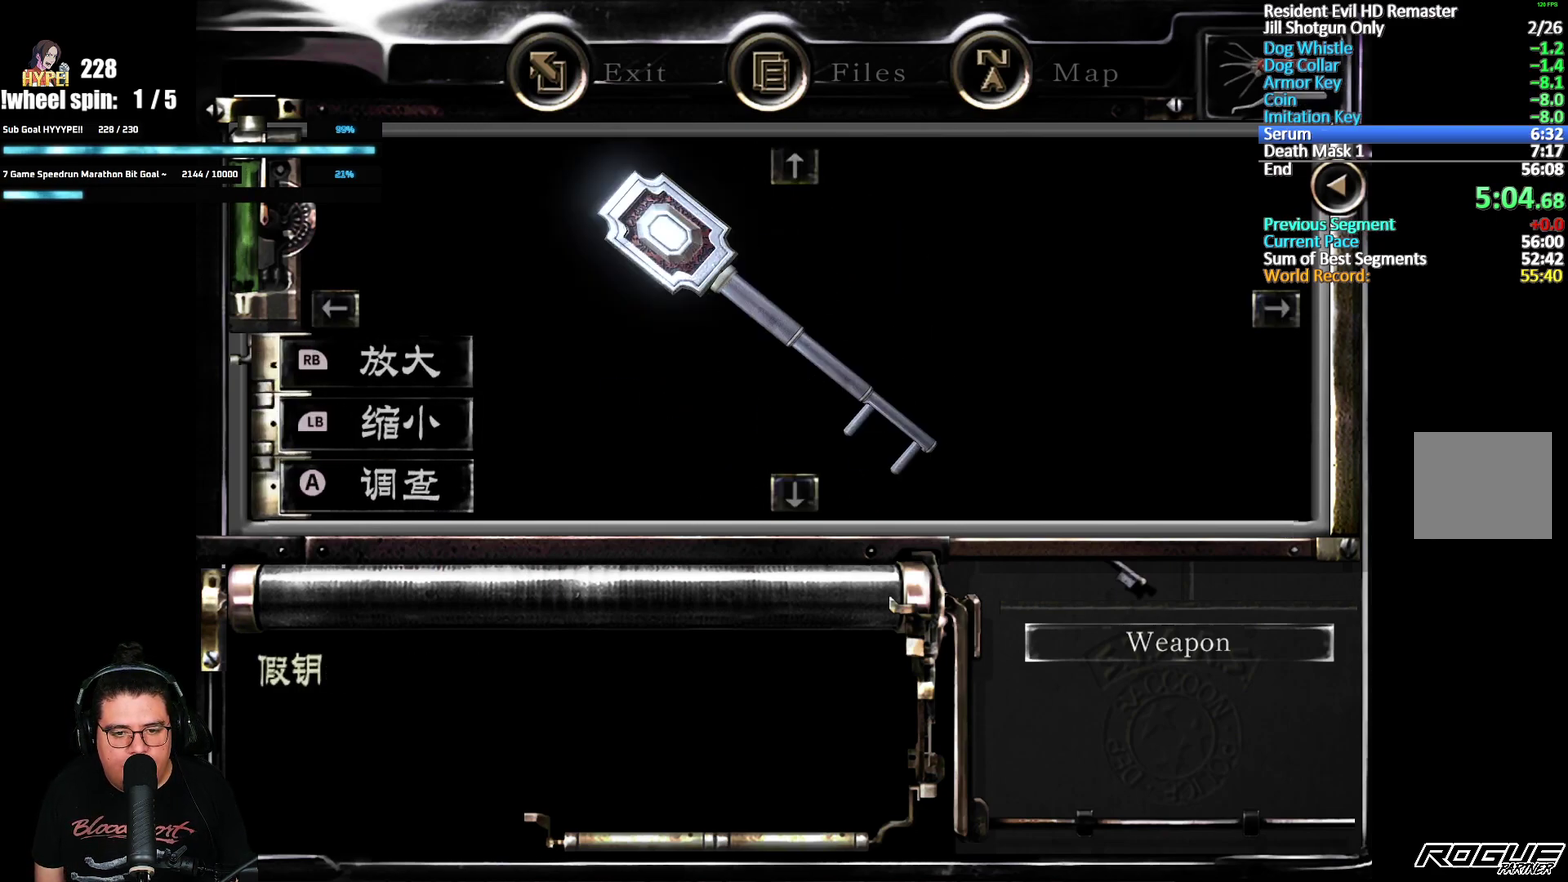
{"buttons": ["A", "DPAD_UP"], "left_stick": "center", "right_stick": "center", "events": [[33, "B", "down"], [183, "B", "up"], [417, "DPAD_UP", "down"], [483, "A", "down"]]}
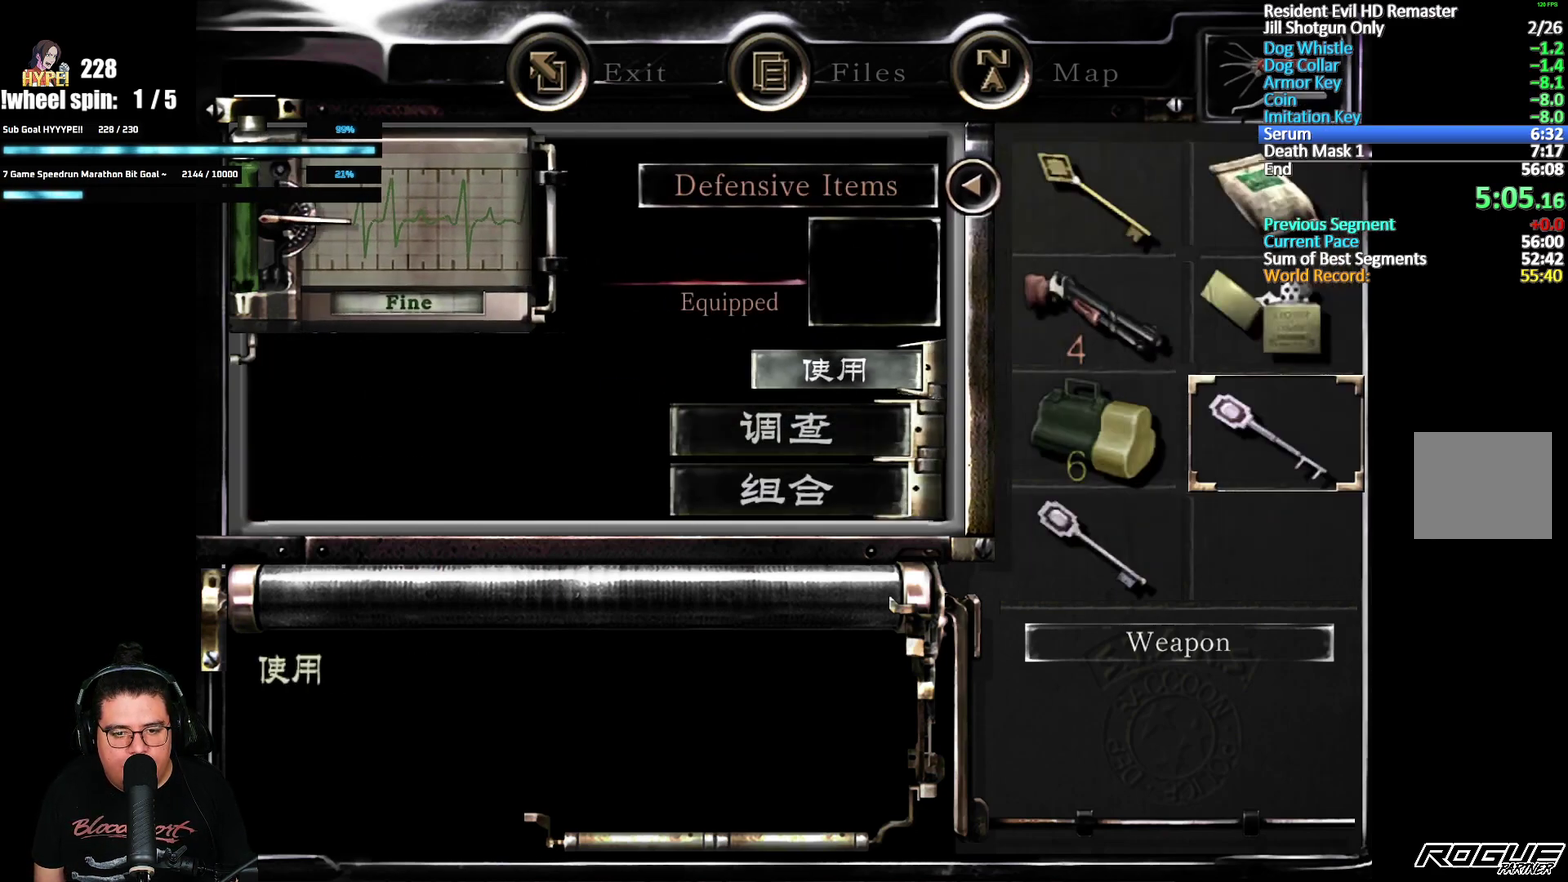
{"buttons": ["DPAD_DOWN"], "left_stick": "center", "right_stick": "center", "events": [[17, "DPAD_UP", "up"], [83, "A", "up"], [300, "DPAD_DOWN", "down"], [367, "X", "down"], [500, "X", "up"]]}
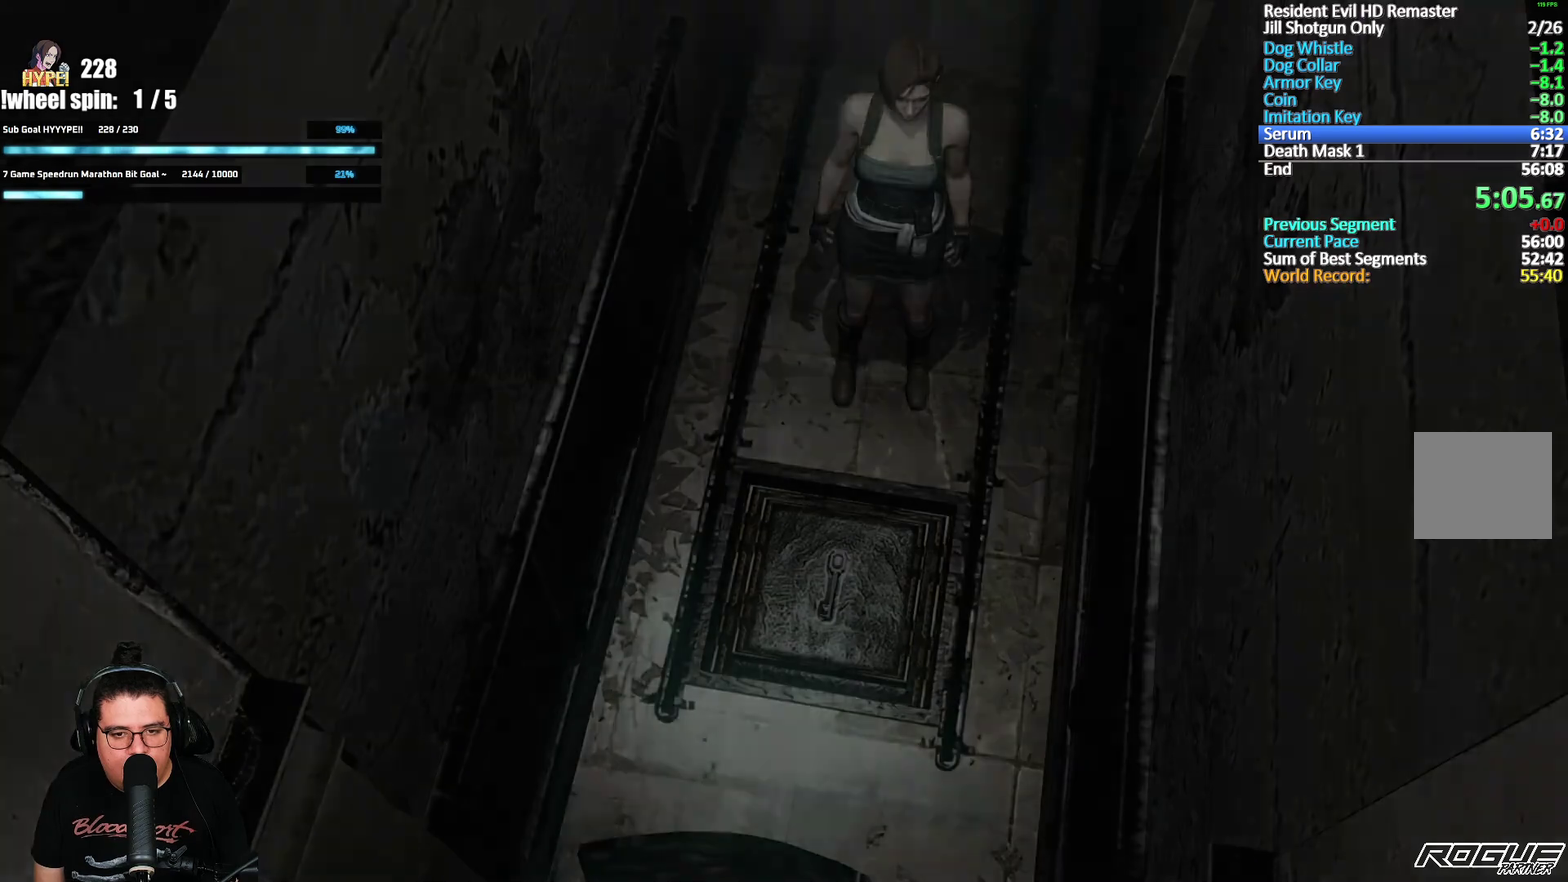
{"buttons": [], "left_stick": "center", "right_stick": "center", "events": [[17, "DPAD_DOWN", "up"], [50, "X", "down"], [167, "X", "up"]]}